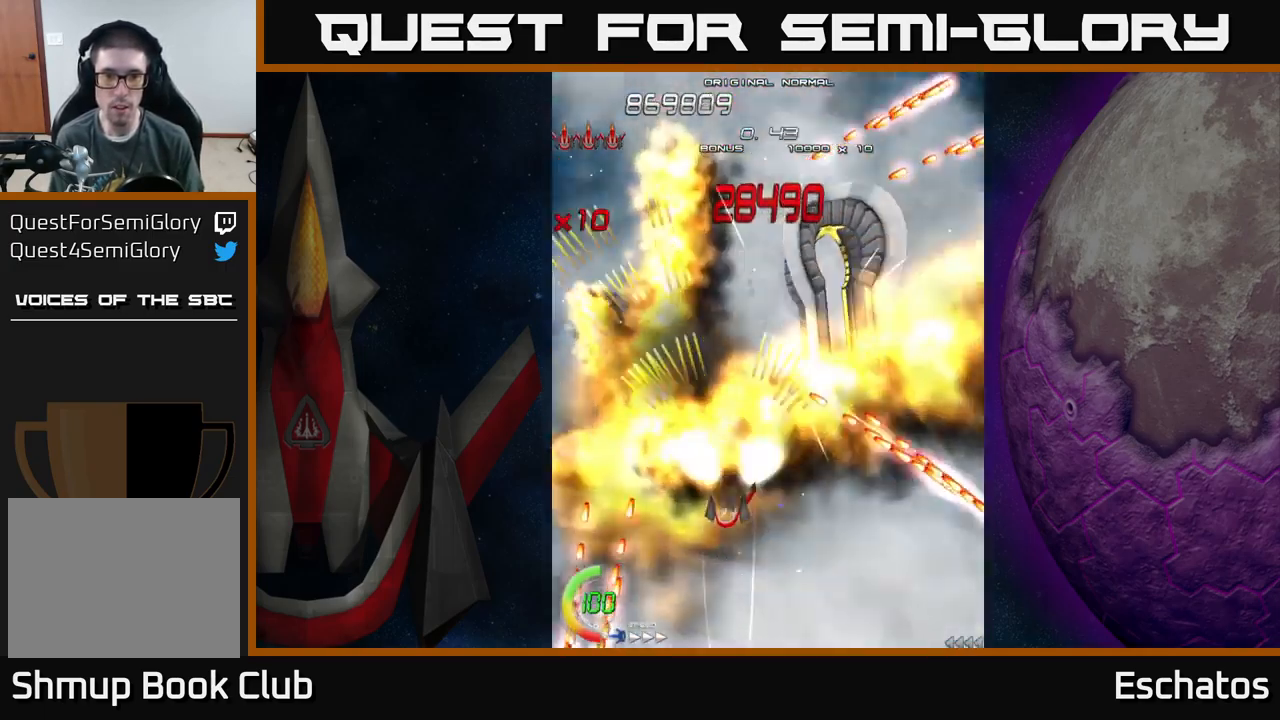
Gameplay with a controller (Xbox layout); each line is a JSON object with the inputs held at the frame after it. "events" lists button and stick changes between this image and that frame as [ms after this image, input, new state], when the widget could be followed in between. Not read: L1.
{"buttons": ["X", "DPAD_RIGHT"], "left_stick": "center", "right_stick": "center"}
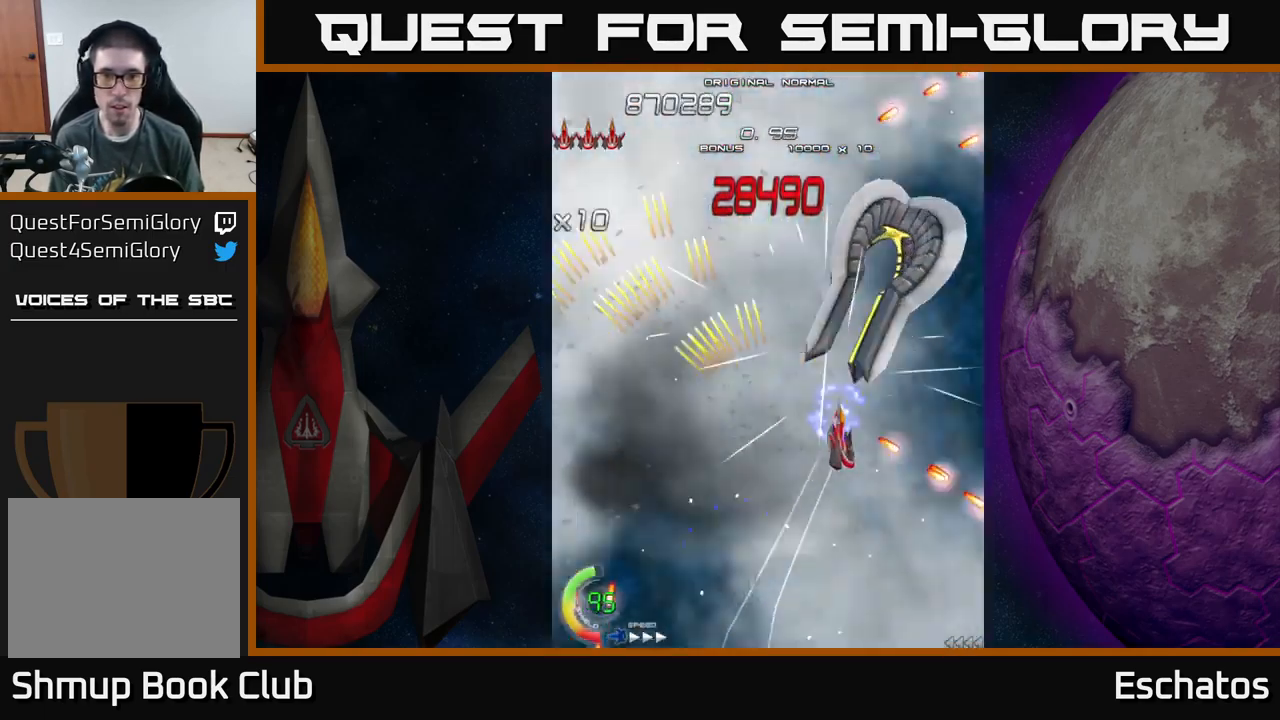
{"buttons": ["X"], "left_stick": "center", "right_stick": "center", "events": [[33, "DPAD_DOWN", "down"], [50, "DPAD_RIGHT", "up"], [267, "DPAD_RIGHT", "down"], [283, "DPAD_DOWN", "up"], [333, "DPAD_DOWN", "down"], [350, "DPAD_RIGHT", "up"], [483, "DPAD_DOWN", "up"]]}
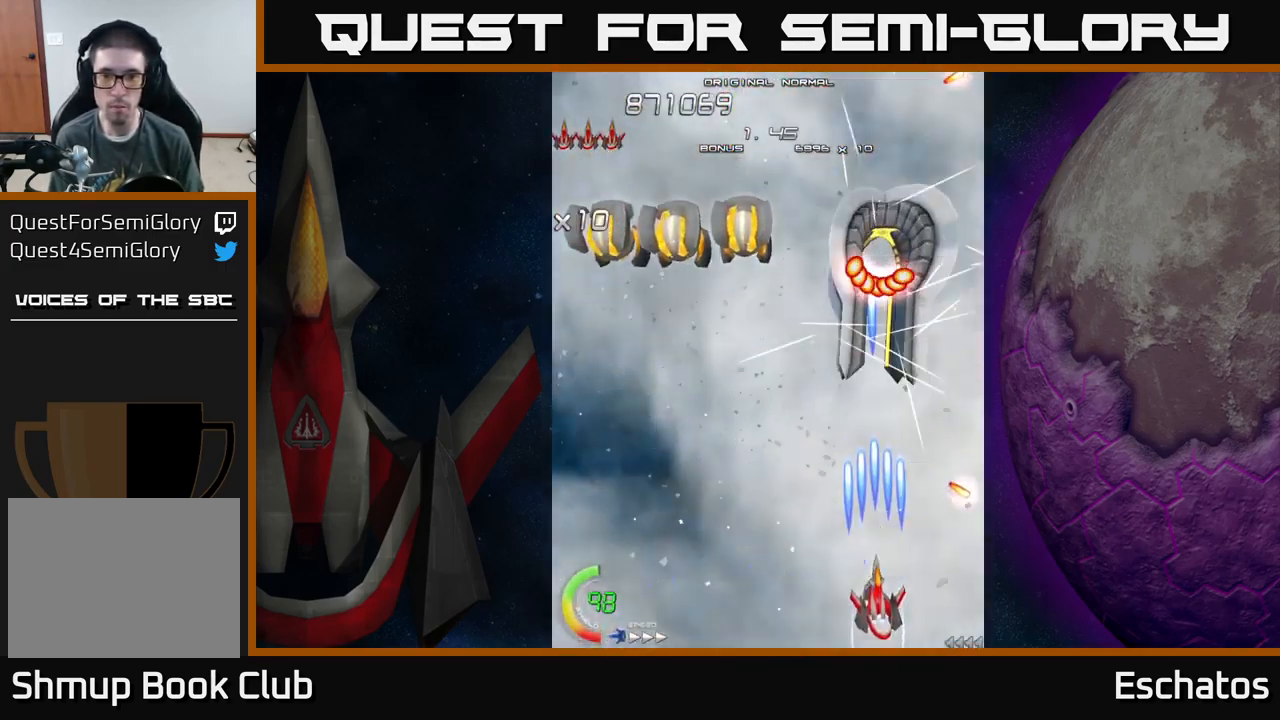
{"buttons": ["X"], "left_stick": "center", "right_stick": "center", "events": []}
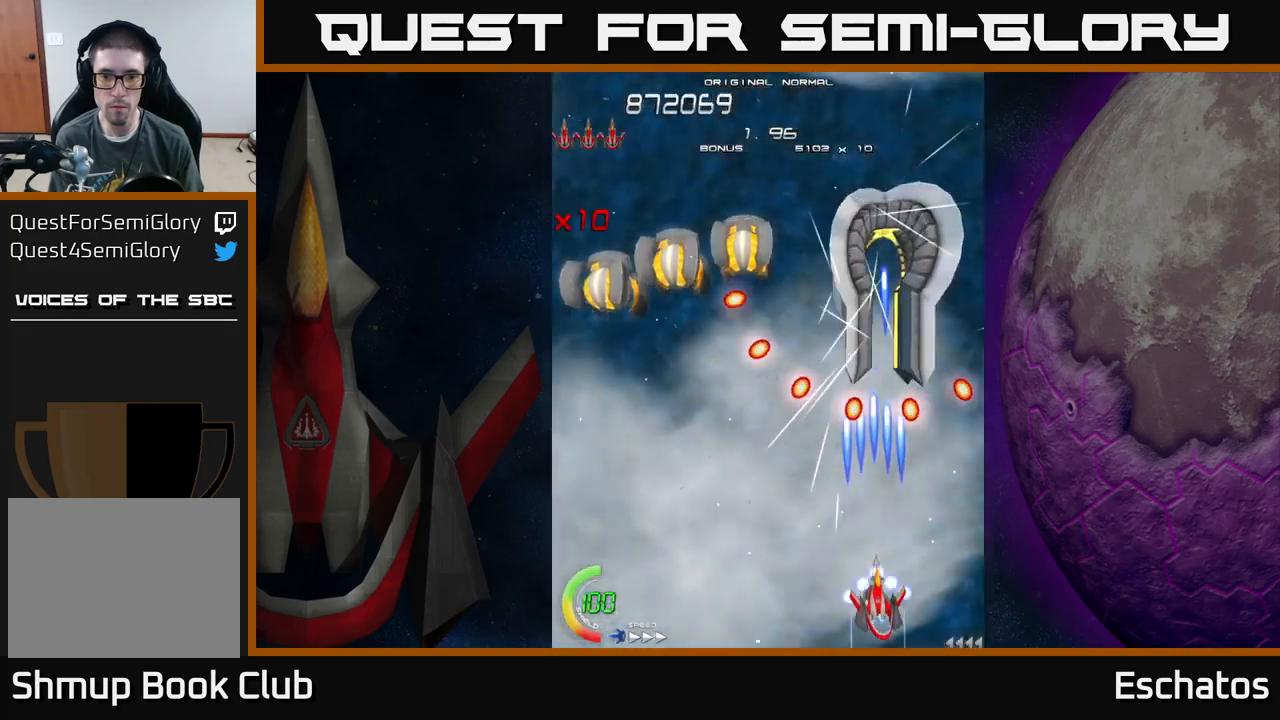
{"buttons": ["X", "DPAD_UP"], "left_stick": "center", "right_stick": "center", "events": [[333, "DPAD_UP", "down"]]}
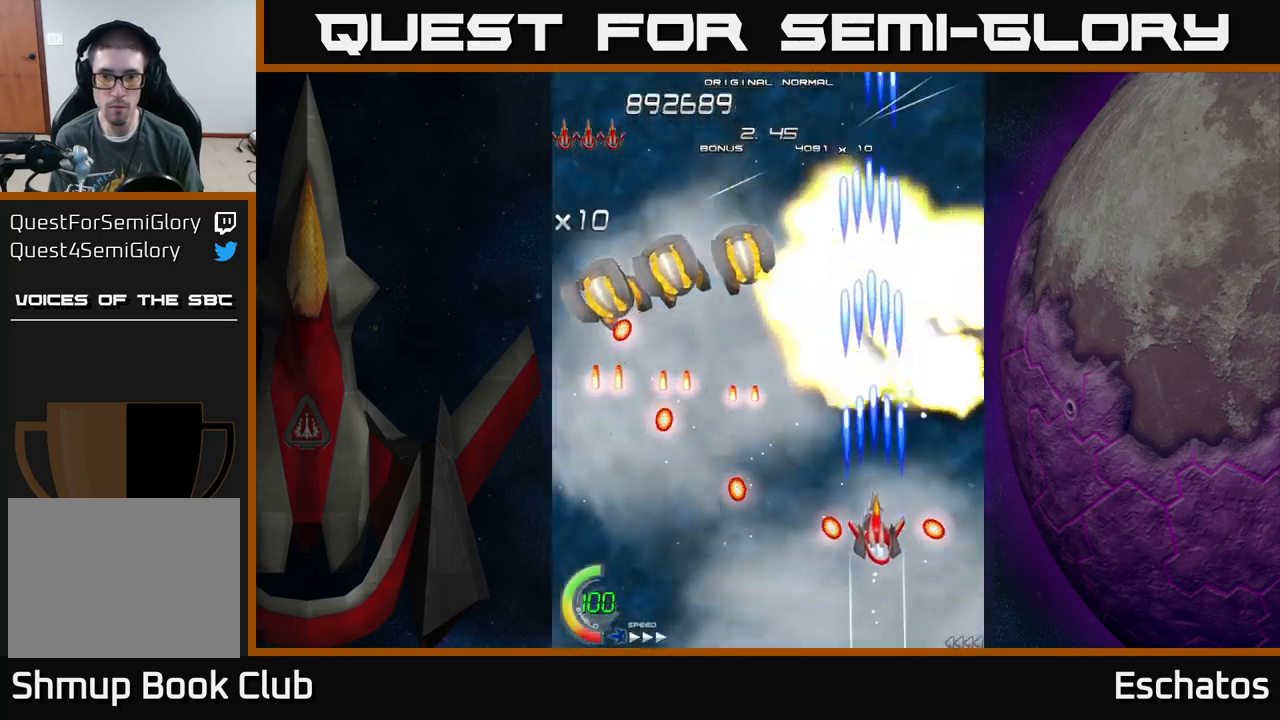
{"buttons": ["A", "DPAD_LEFT"], "left_stick": "center", "right_stick": "center", "events": [[83, "DPAD_LEFT", "down"], [167, "A", "down"], [233, "X", "up"], [317, "DPAD_UP", "up"]]}
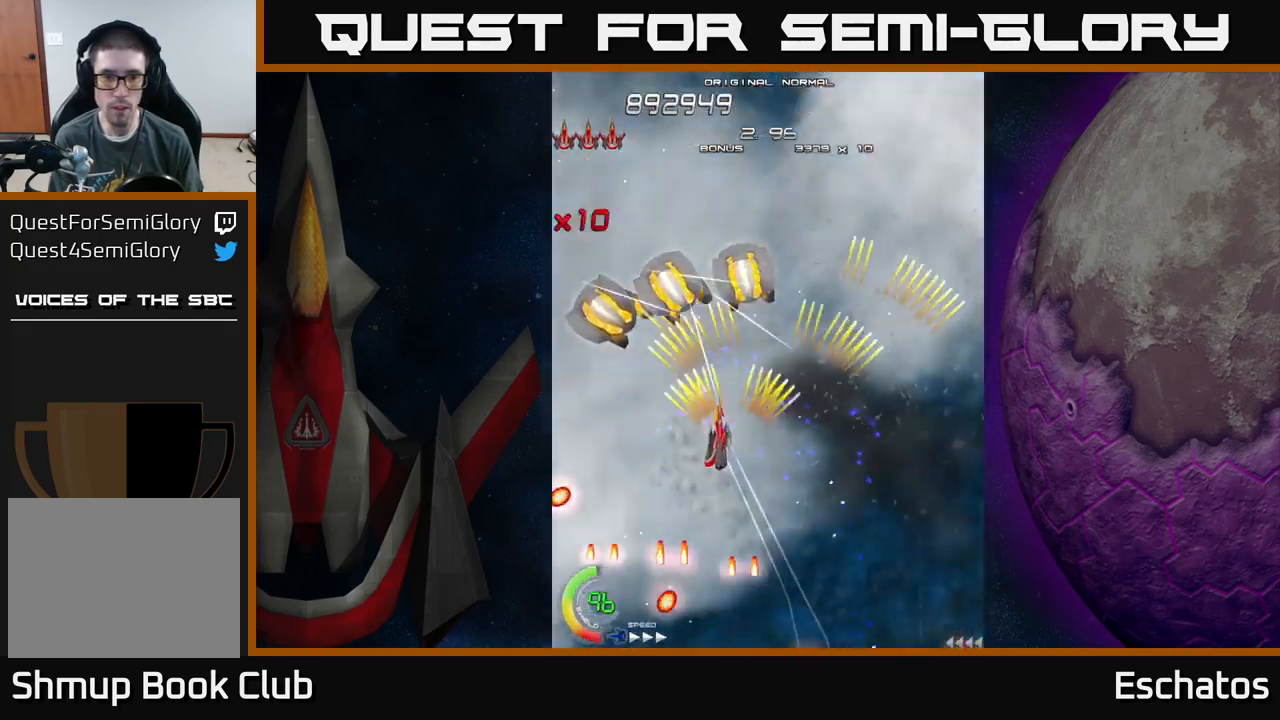
{"buttons": ["X", "DPAD_RIGHT"], "left_stick": "center", "right_stick": "center", "events": [[83, "X", "down"], [133, "A", "up"], [367, "DPAD_DOWN", "down"], [383, "DPAD_LEFT", "up"], [400, "DPAD_RIGHT", "down"], [417, "DPAD_DOWN", "up"]]}
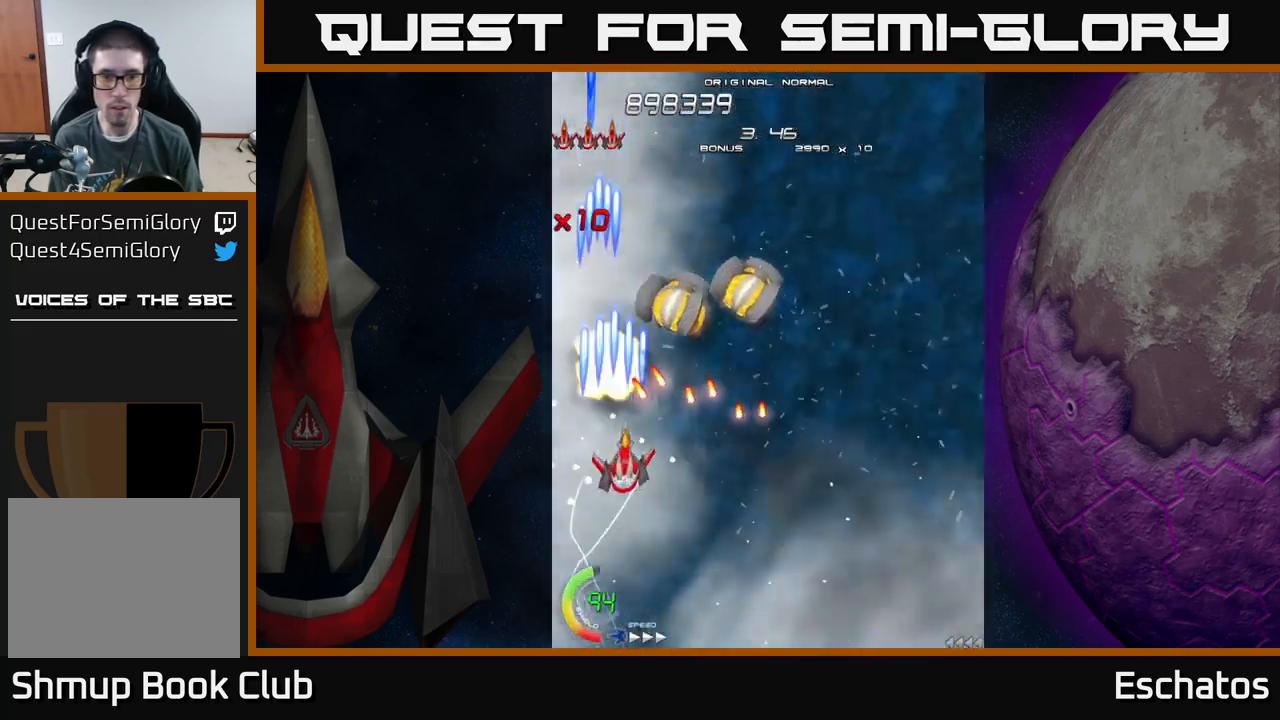
{"buttons": ["X", "DPAD_LEFT"], "left_stick": "center", "right_stick": "center", "events": [[83, "DPAD_DOWN", "down"], [367, "DPAD_RIGHT", "up"], [400, "DPAD_LEFT", "down"], [483, "DPAD_DOWN", "up"]]}
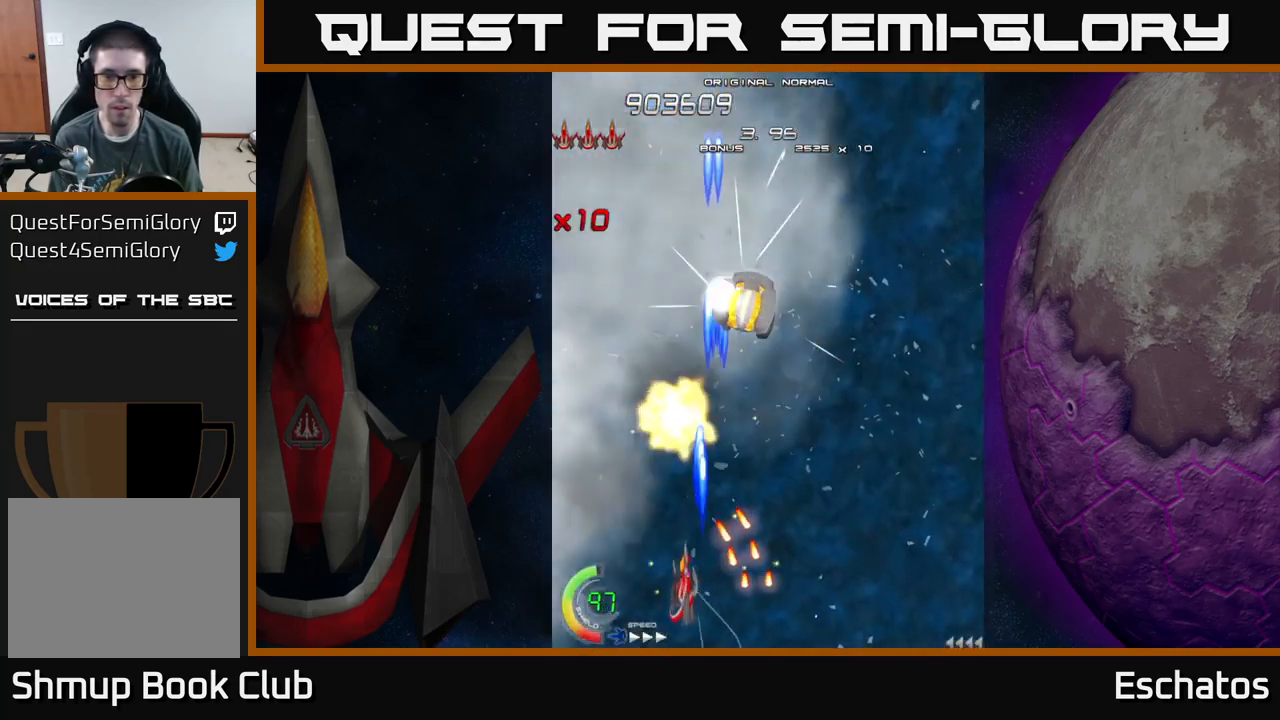
{"buttons": ["A", "DPAD_UP", "DPAD_RIGHT"], "left_stick": "center", "right_stick": "center", "events": [[117, "DPAD_UP", "down"], [150, "DPAD_LEFT", "up"], [183, "DPAD_RIGHT", "down"], [200, "A", "down"], [250, "X", "up"]]}
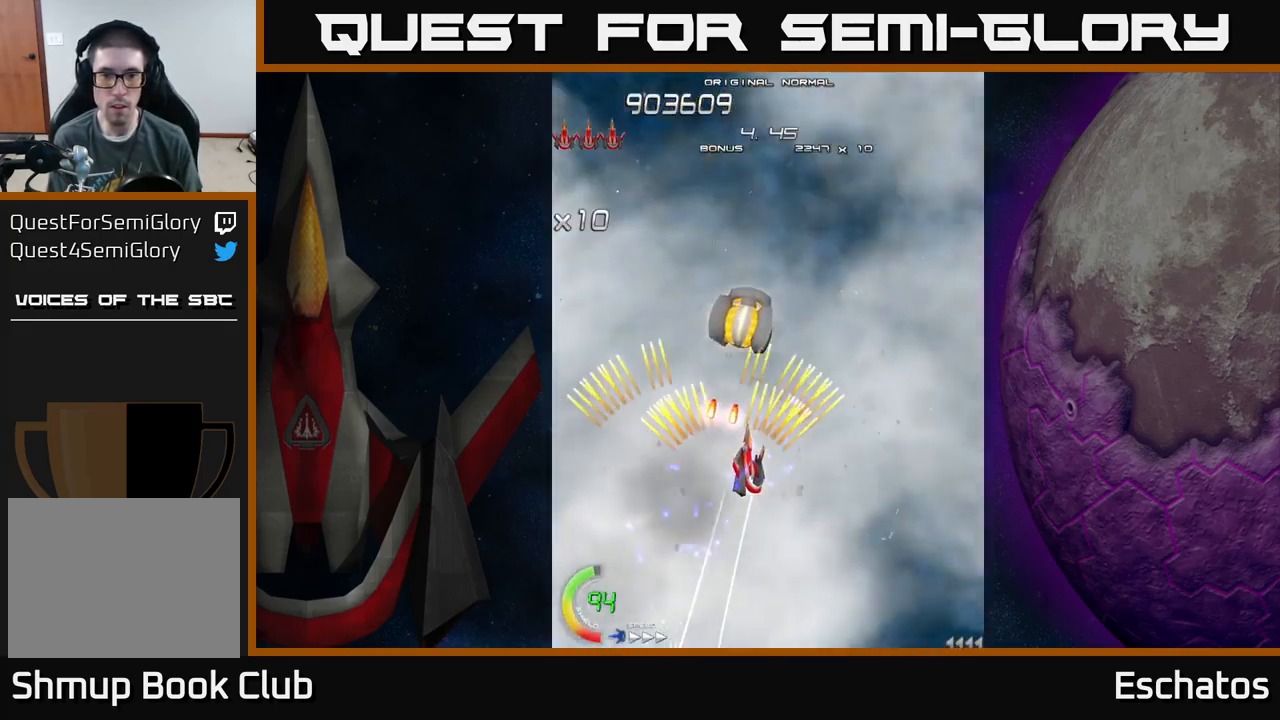
{"buttons": ["X", "DPAD_UP", "DPAD_RIGHT"], "left_stick": "center", "right_stick": "center", "events": [[33, "DPAD_UP", "up"], [50, "DPAD_DOWN", "down"], [67, "X", "down"], [83, "A", "up"], [83, "DPAD_RIGHT", "up"], [200, "DPAD_RIGHT", "down"], [217, "DPAD_DOWN", "up"], [367, "DPAD_UP", "down"]]}
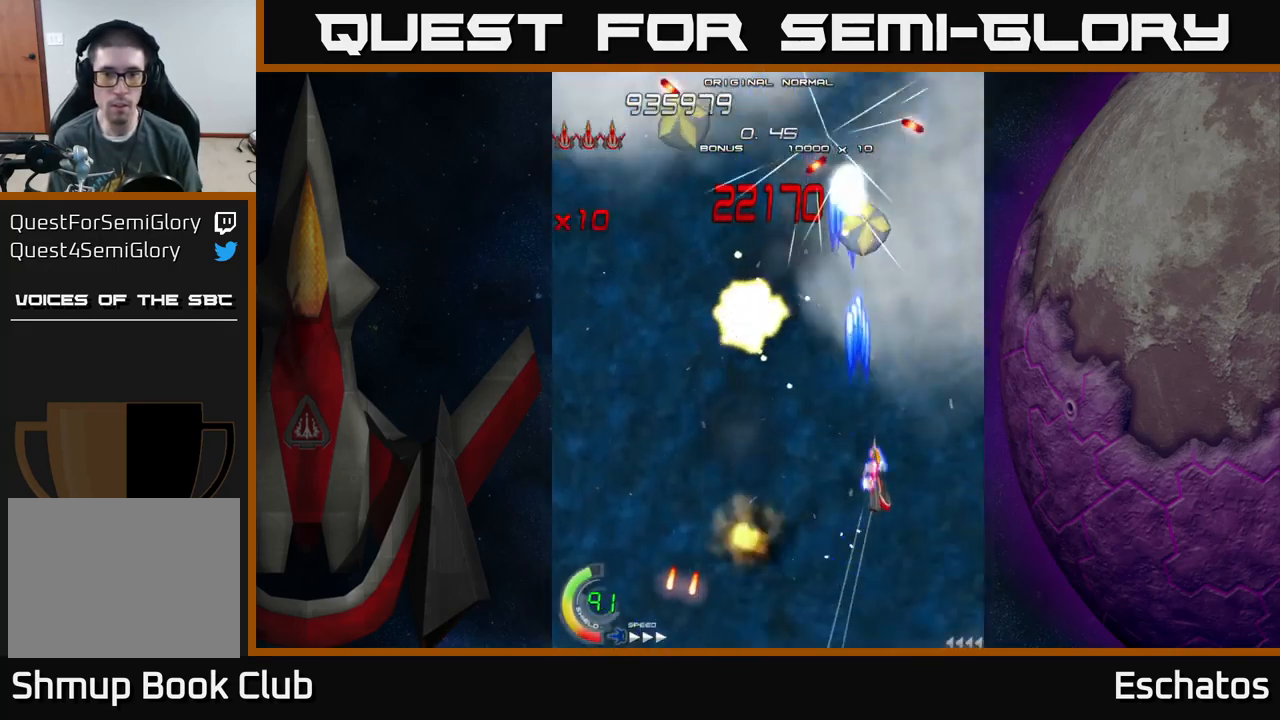
{"buttons": ["X", "DPAD_LEFT"], "left_stick": "center", "right_stick": "center", "events": [[200, "DPAD_RIGHT", "up"], [200, "DPAD_UP", "up"], [267, "DPAD_LEFT", "down"]]}
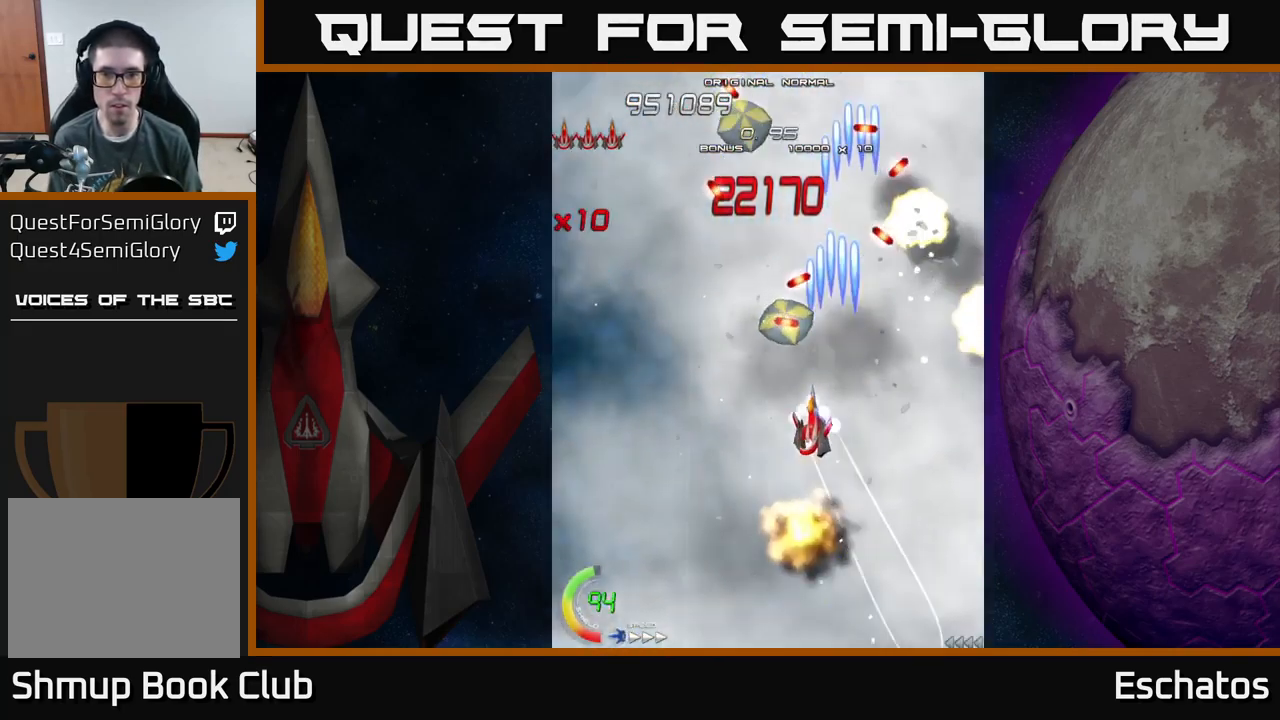
{"buttons": ["A", "DPAD_UP", "DPAD_LEFT"], "left_stick": "center", "right_stick": "center"}
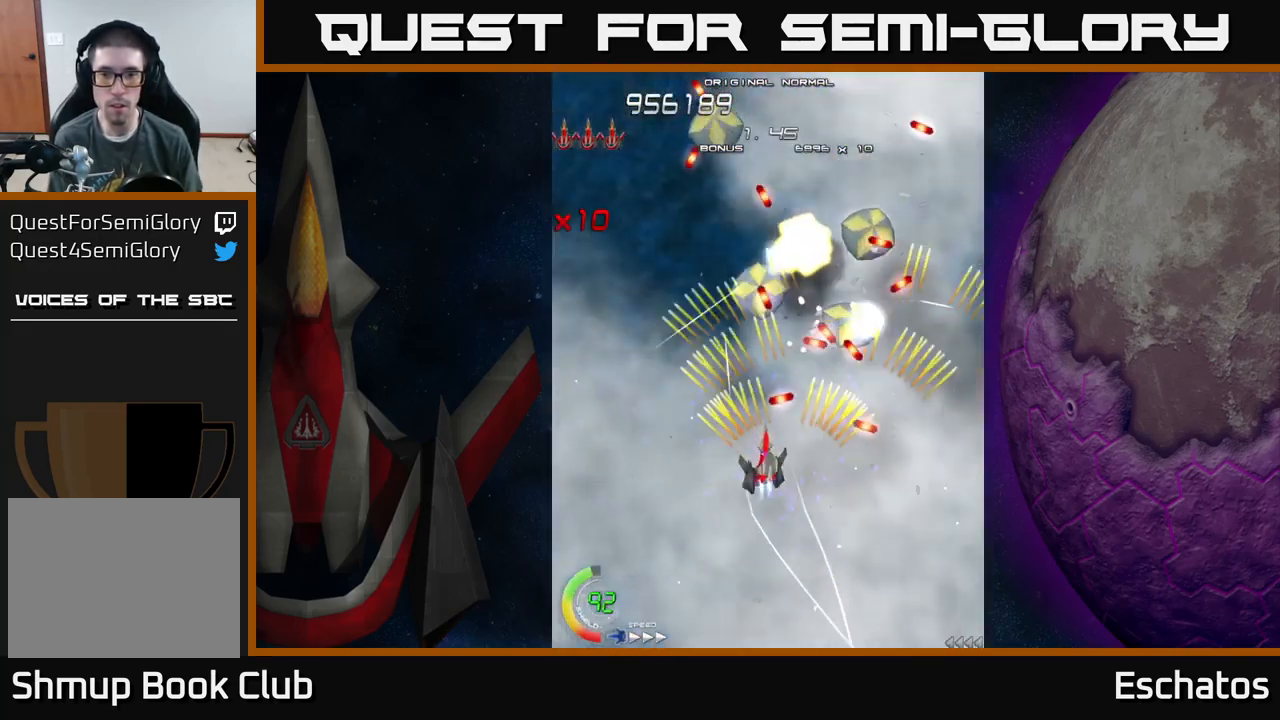
{"buttons": ["A", "DPAD_DOWN"], "left_stick": "center", "right_stick": "center", "events": [[150, "DPAD_UP", "up"], [233, "DPAD_UP", "down"], [283, "DPAD_LEFT", "up"], [333, "DPAD_RIGHT", "down"], [383, "DPAD_UP", "up"], [450, "DPAD_DOWN", "down"], [483, "DPAD_RIGHT", "up"]]}
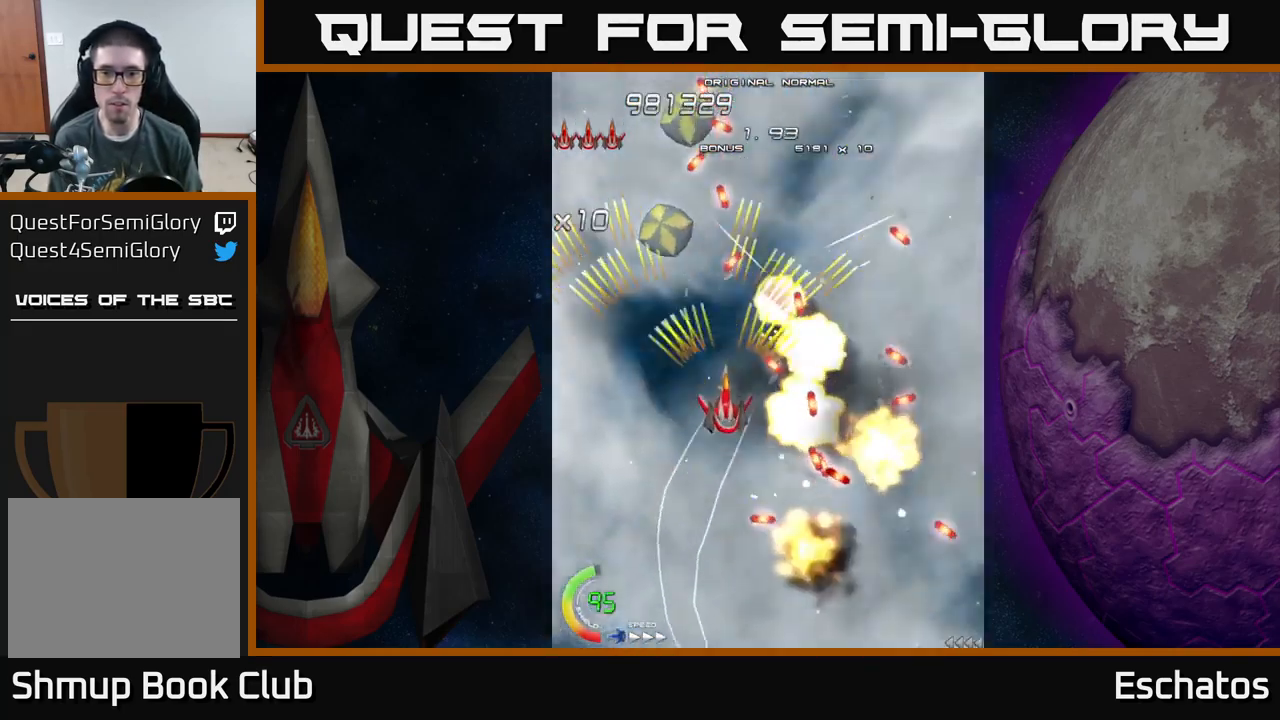
{"buttons": ["A", "DPAD_UP", "DPAD_LEFT"], "left_stick": "center", "right_stick": "center", "events": [[17, "DPAD_LEFT", "down"], [67, "DPAD_DOWN", "up"], [200, "DPAD_DOWN", "down"], [200, "DPAD_LEFT", "up"], [217, "DPAD_RIGHT", "down"], [317, "DPAD_RIGHT", "up"], [367, "DPAD_DOWN", "up"], [400, "DPAD_LEFT", "down"], [450, "DPAD_UP", "down"]]}
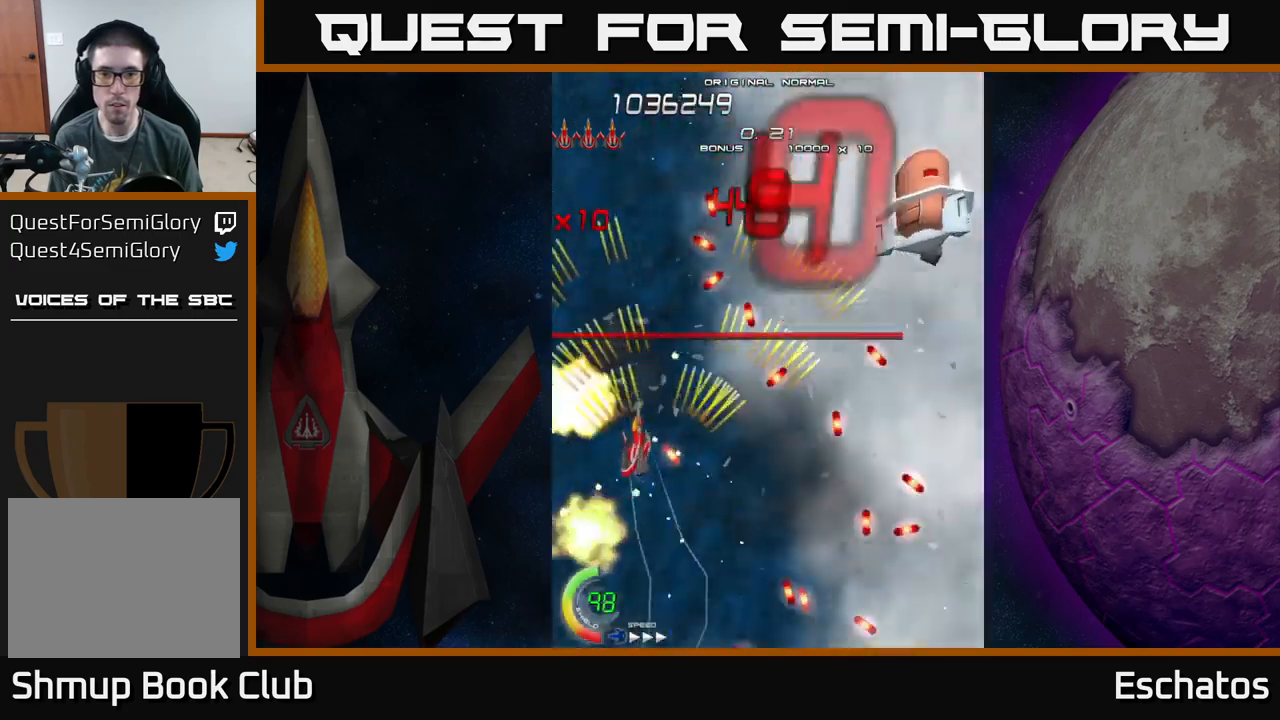
{"buttons": ["A", "DPAD_DOWN"], "left_stick": "center", "right_stick": "center", "events": [[34, "DPAD_LEFT", "up"], [100, "DPAD_RIGHT", "down"], [117, "DPAD_UP", "up"], [267, "DPAD_DOWN", "down"], [467, "DPAD_RIGHT", "up"]]}
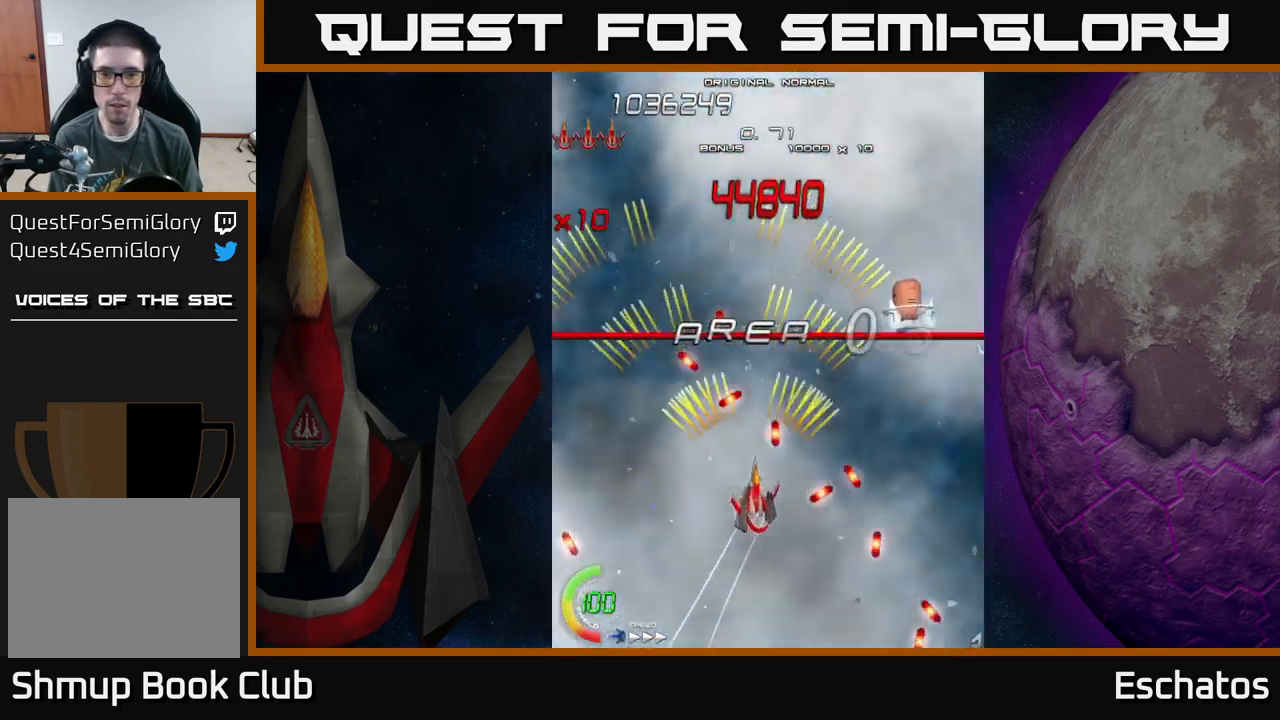
{"buttons": ["A", "DPAD_UP"], "left_stick": "center", "right_stick": "center", "events": [[67, "DPAD_LEFT", "down"], [117, "DPAD_DOWN", "up"], [300, "DPAD_UP", "down"], [450, "DPAD_LEFT", "up"]]}
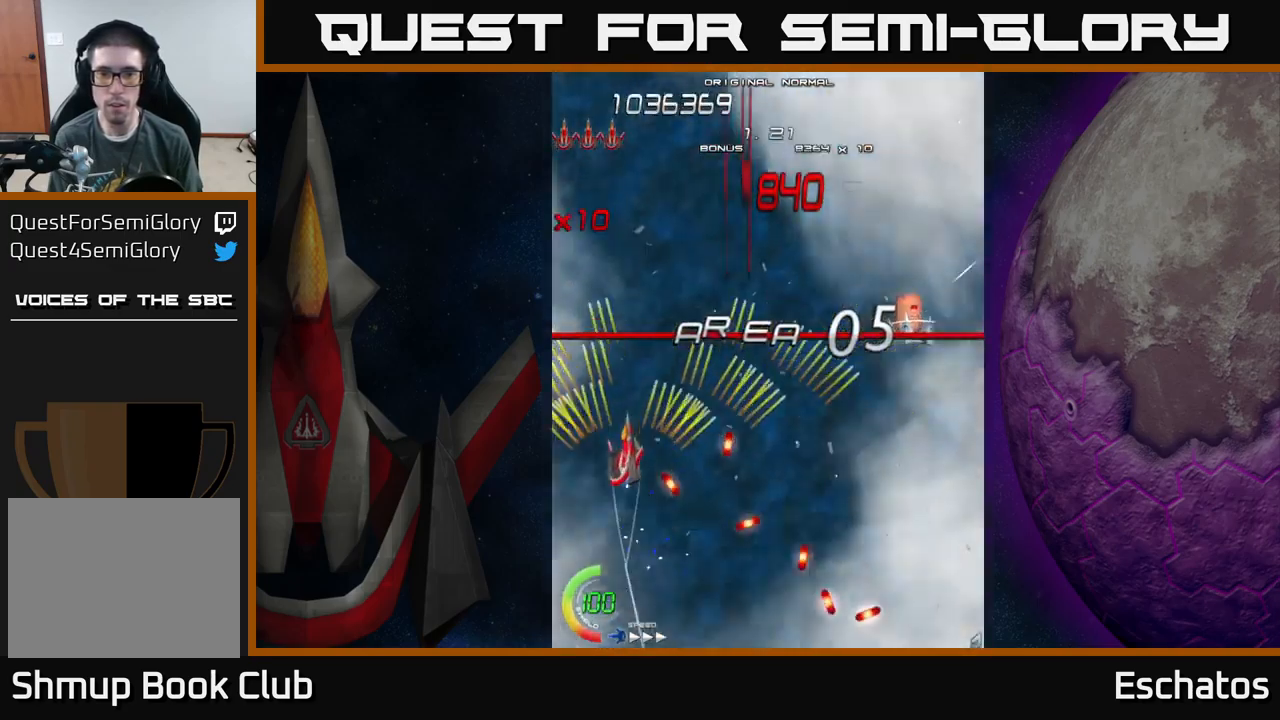
{"buttons": ["A", "DPAD_RIGHT"], "left_stick": "center", "right_stick": "center", "events": [[84, "DPAD_RIGHT", "down"], [184, "DPAD_UP", "up"]]}
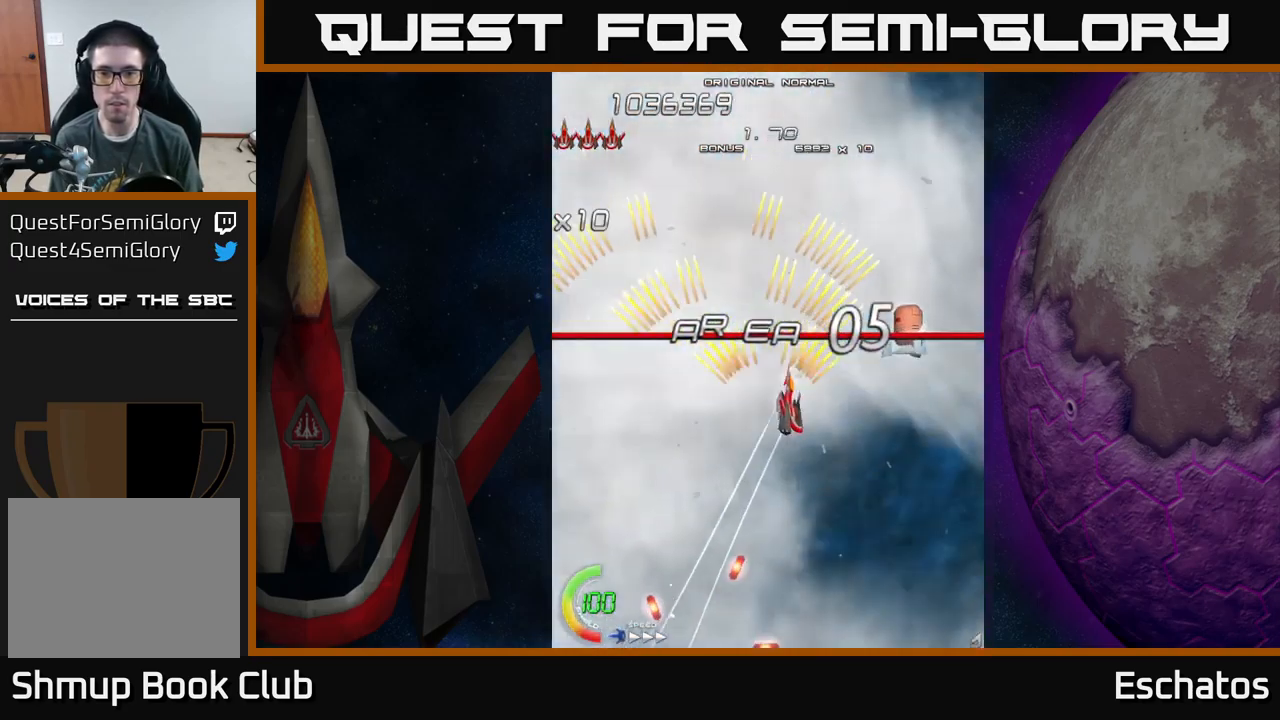
{"buttons": ["A", "DPAD_UP"], "left_stick": "center", "right_stick": "center", "events": [[167, "DPAD_RIGHT", "up"], [200, "DPAD_LEFT", "down"], [367, "DPAD_UP", "down"], [434, "DPAD_LEFT", "up"]]}
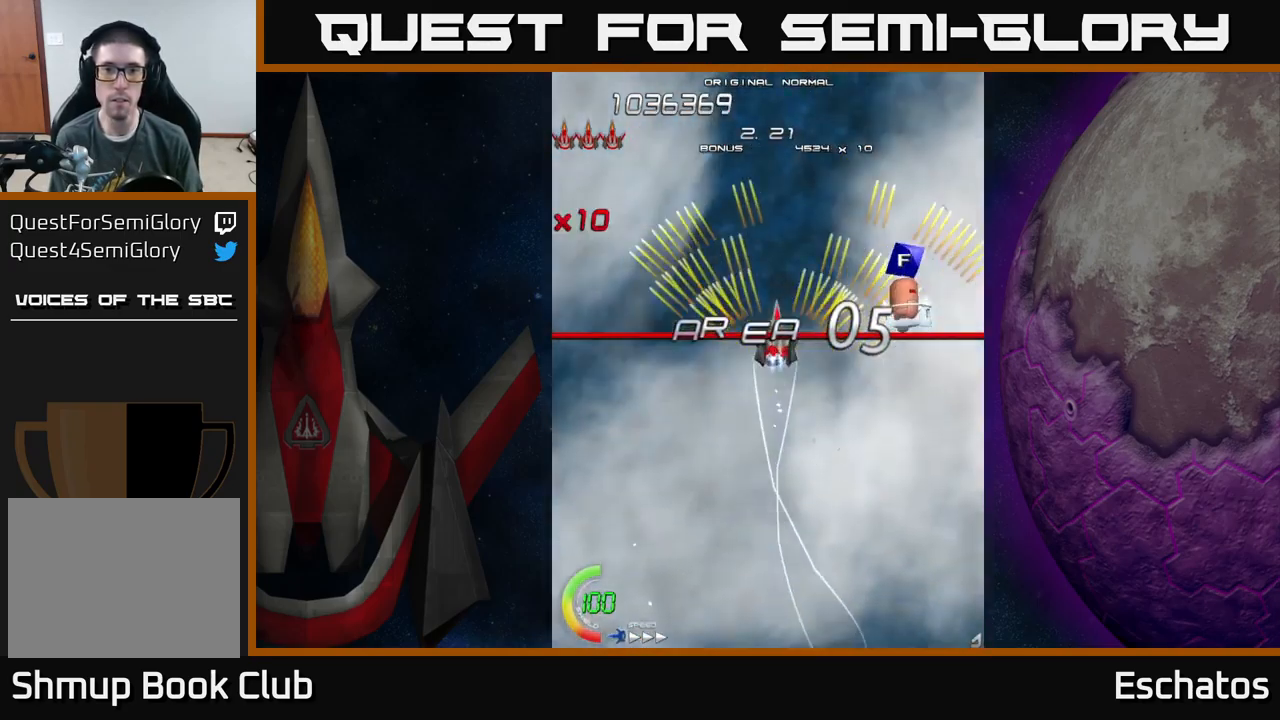
{"buttons": ["A"], "left_stick": "center", "right_stick": "center", "events": [[34, "DPAD_UP", "up"]]}
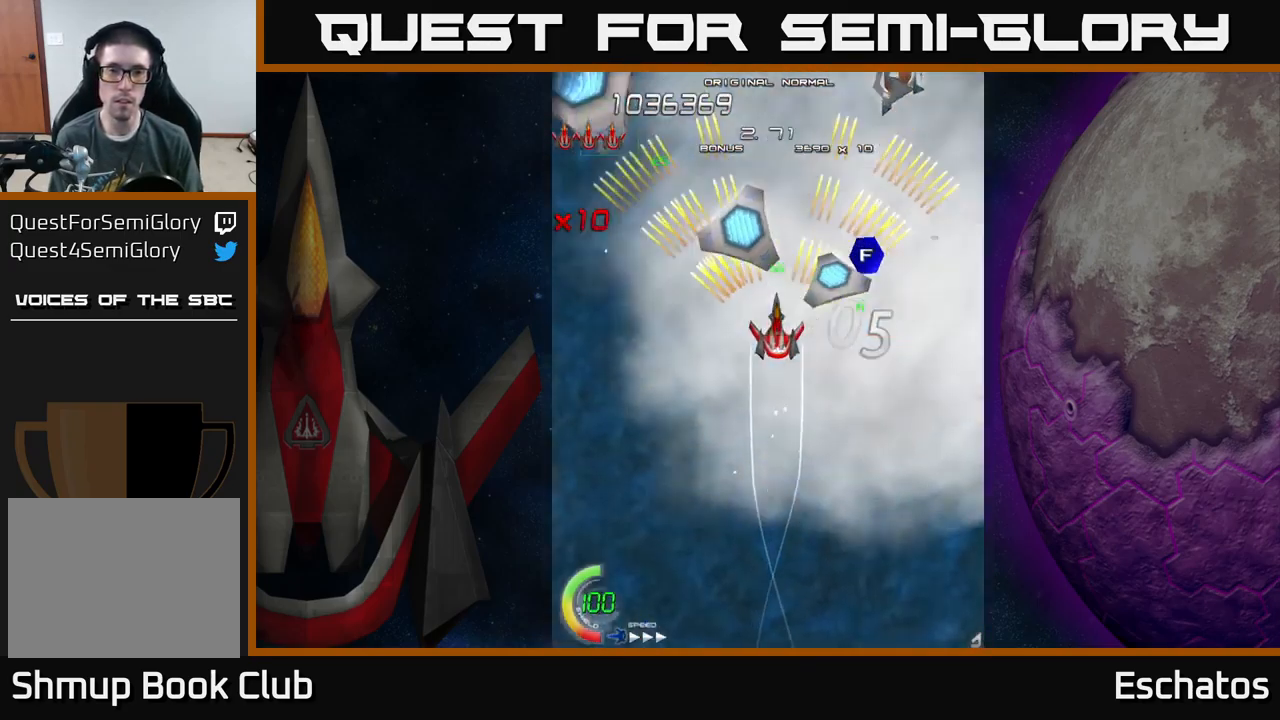
{"buttons": ["A", "DPAD_DOWN"], "left_stick": "center", "right_stick": "center", "events": [[150, "DPAD_DOWN", "down"], [267, "DPAD_DOWN", "up"], [484, "DPAD_DOWN", "down"]]}
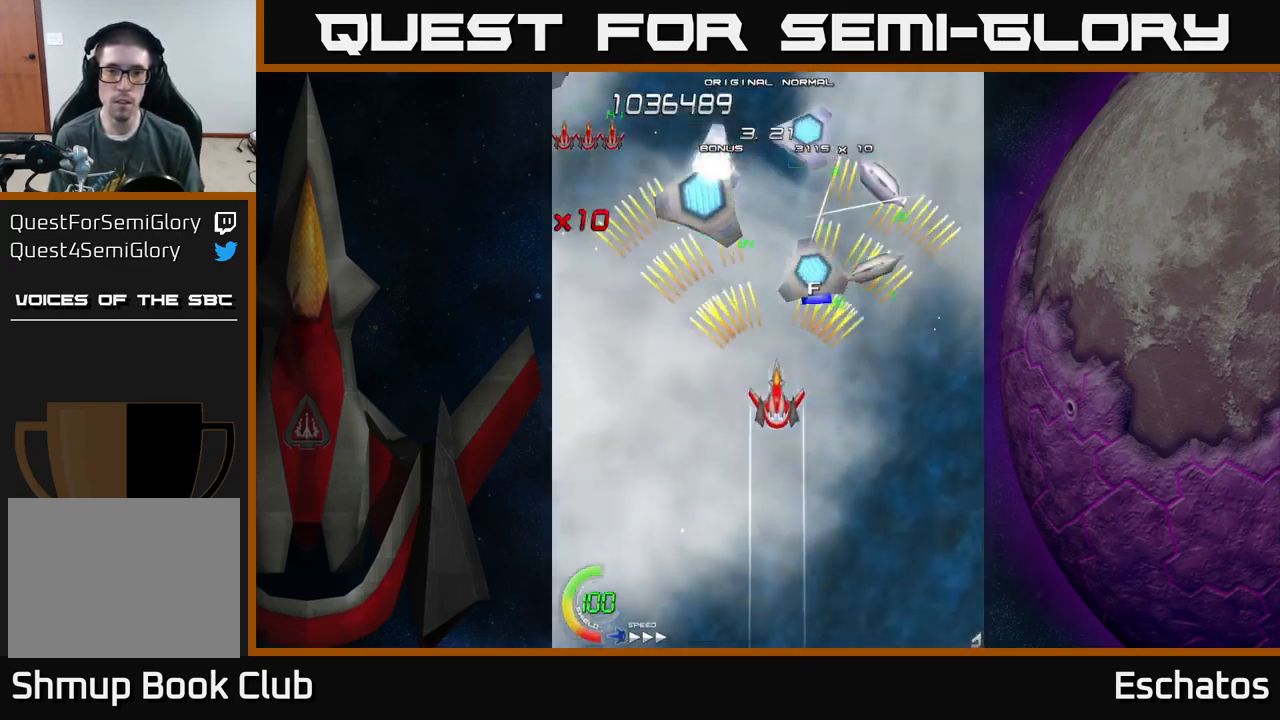
{"buttons": ["X"], "left_stick": "center", "right_stick": "center", "events": [[50, "X", "down"], [67, "A", "up"], [134, "DPAD_LEFT", "down"], [167, "DPAD_DOWN", "up"], [267, "DPAD_LEFT", "up"]]}
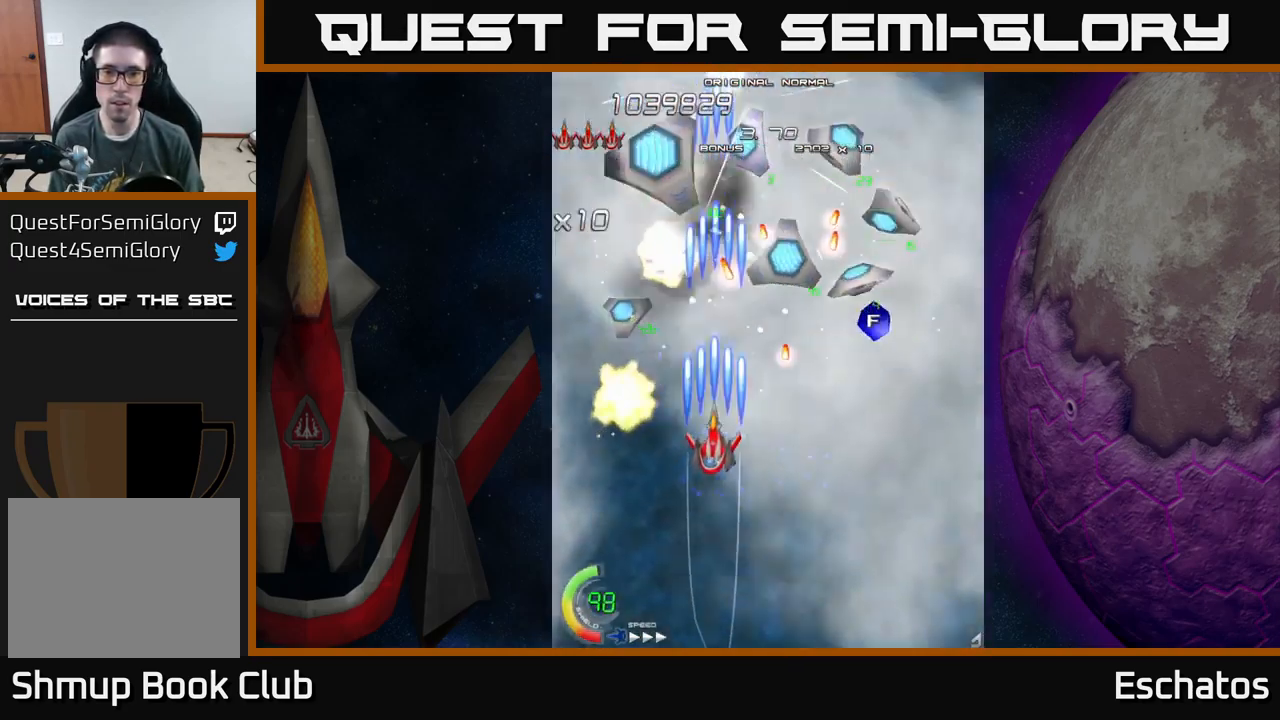
{"buttons": ["X"], "left_stick": "center", "right_stick": "center", "events": [[384, "DPAD_DOWN", "down"], [500, "DPAD_DOWN", "up"]]}
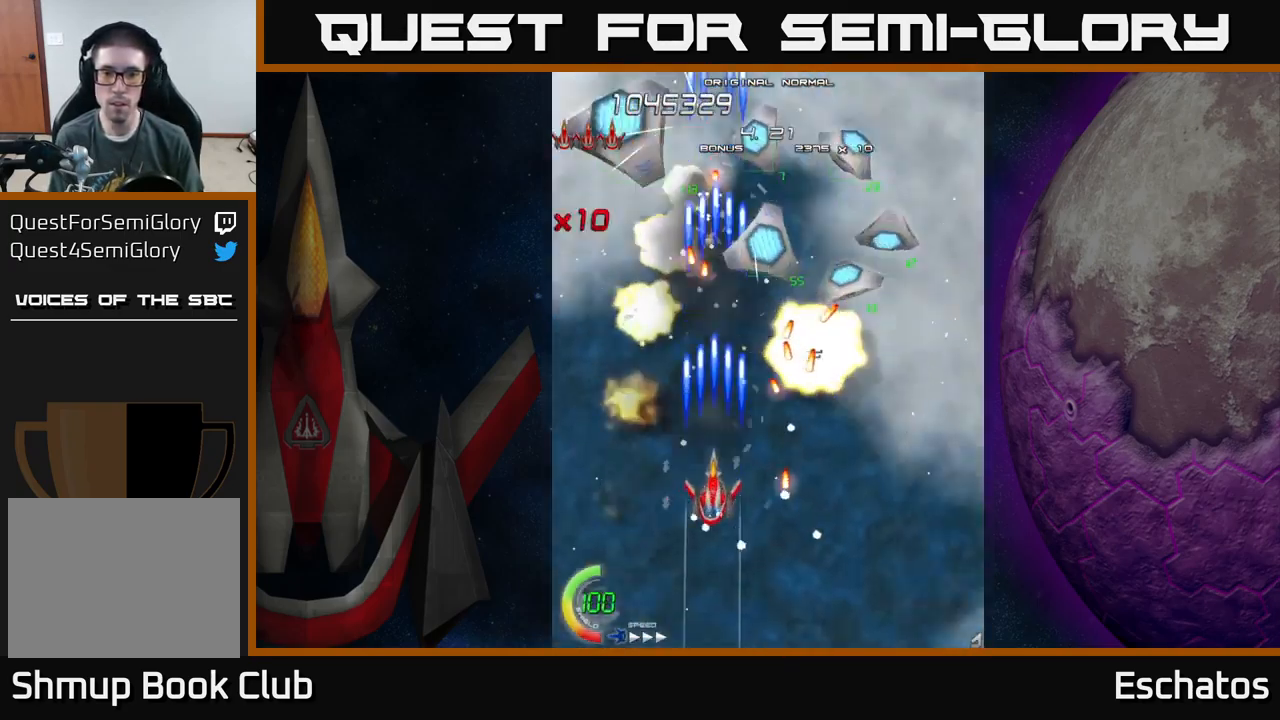
{"buttons": ["X"], "left_stick": "center", "right_stick": "center", "events": [[384, "DPAD_LEFT", "down"], [434, "DPAD_DOWN", "down"], [484, "DPAD_DOWN", "up"], [484, "DPAD_LEFT", "up"]]}
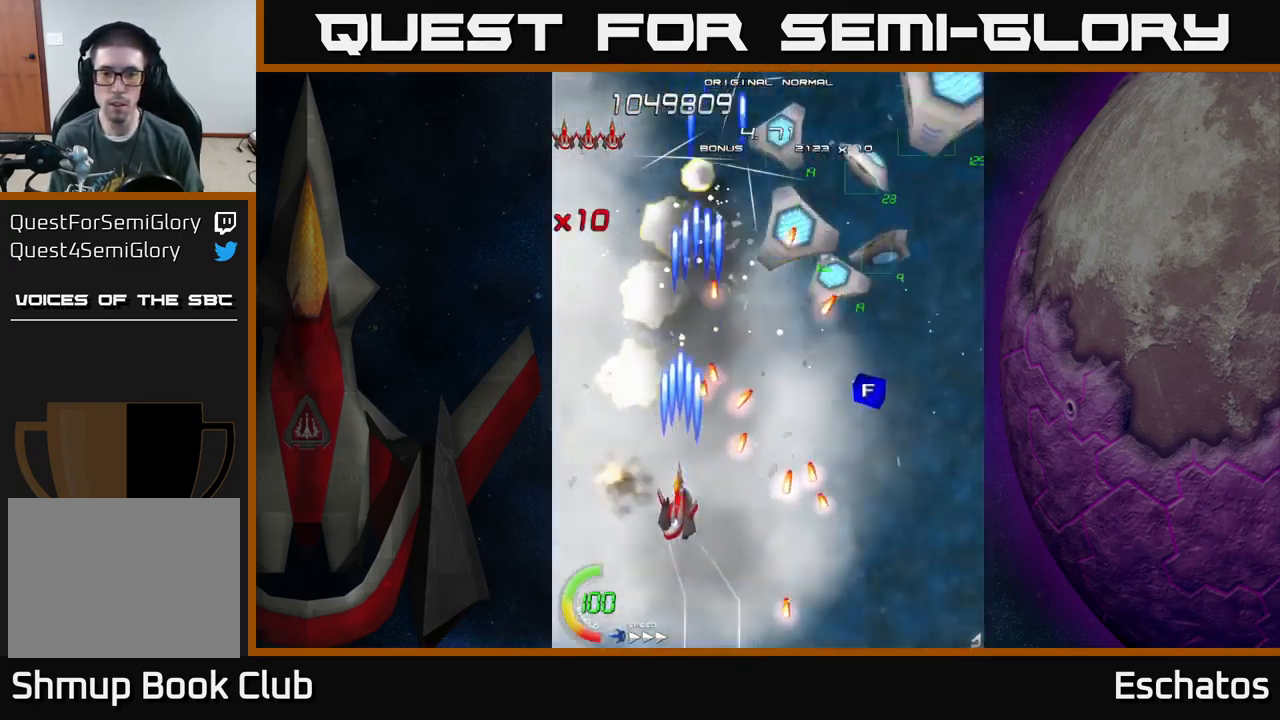
{"buttons": ["X"], "left_stick": "center", "right_stick": "center", "events": [[184, "DPAD_LEFT", "down"], [234, "DPAD_DOWN", "down"], [284, "DPAD_DOWN", "up"], [301, "DPAD_LEFT", "up"]]}
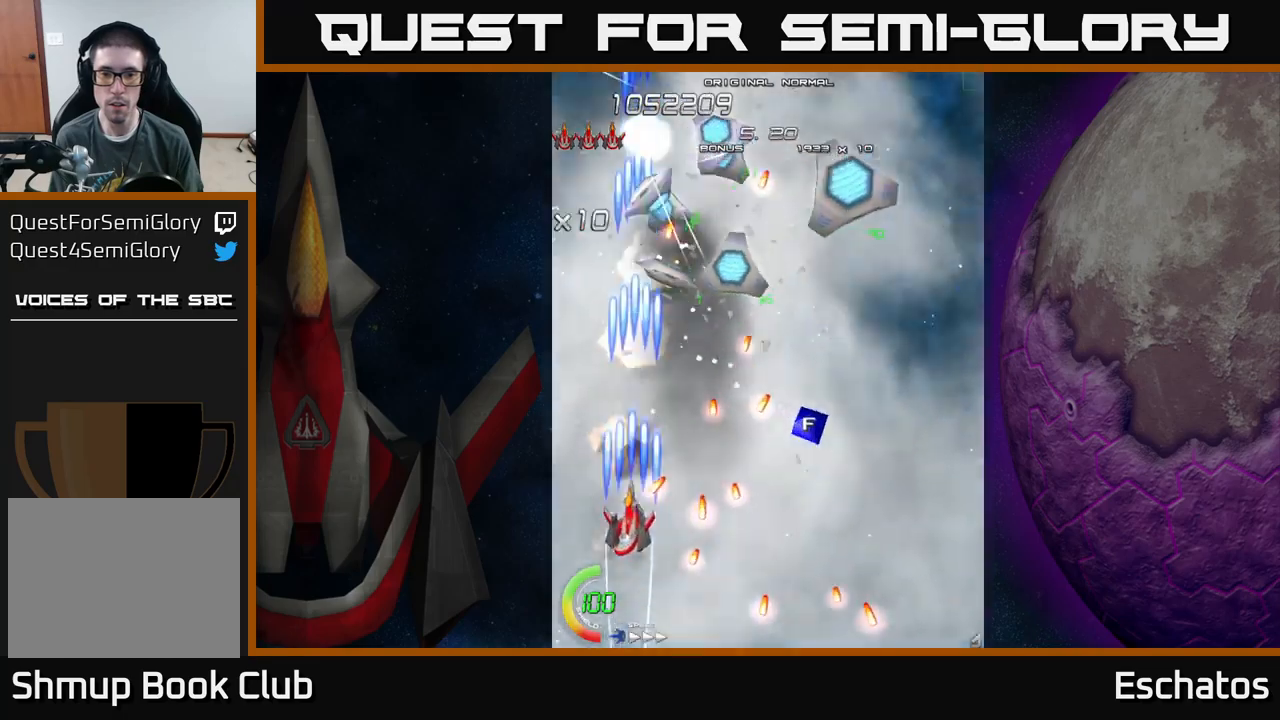
{"buttons": ["X", "DPAD_UP", "DPAD_RIGHT"], "left_stick": "center", "right_stick": "center", "events": [[83, "DPAD_UP", "down"], [117, "DPAD_LEFT", "down"], [233, "DPAD_LEFT", "up"], [233, "DPAD_UP", "up"], [383, "DPAD_RIGHT", "down"], [417, "DPAD_UP", "down"]]}
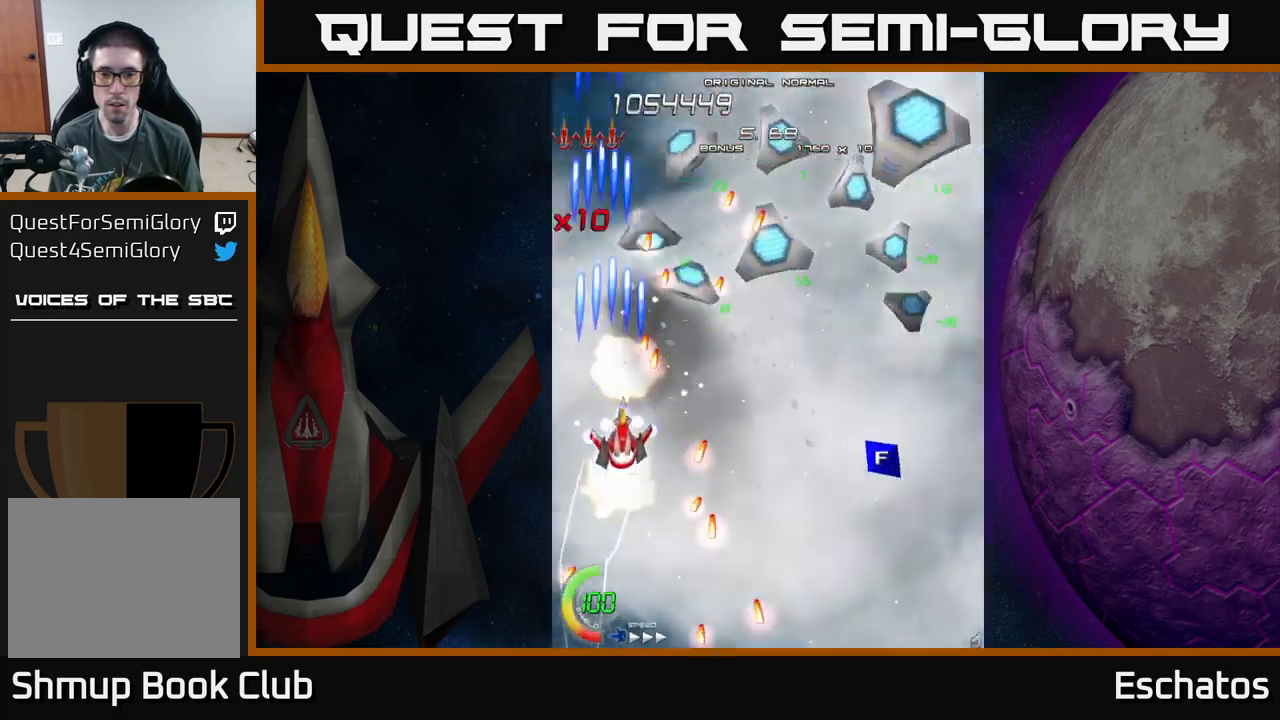
{"buttons": ["X", "DPAD_RIGHT"], "left_stick": "center", "right_stick": "center", "events": [[33, "DPAD_UP", "up"], [133, "DPAD_DOWN", "down"], [167, "DPAD_DOWN", "up"], [300, "DPAD_DOWN", "down"], [433, "DPAD_DOWN", "up"]]}
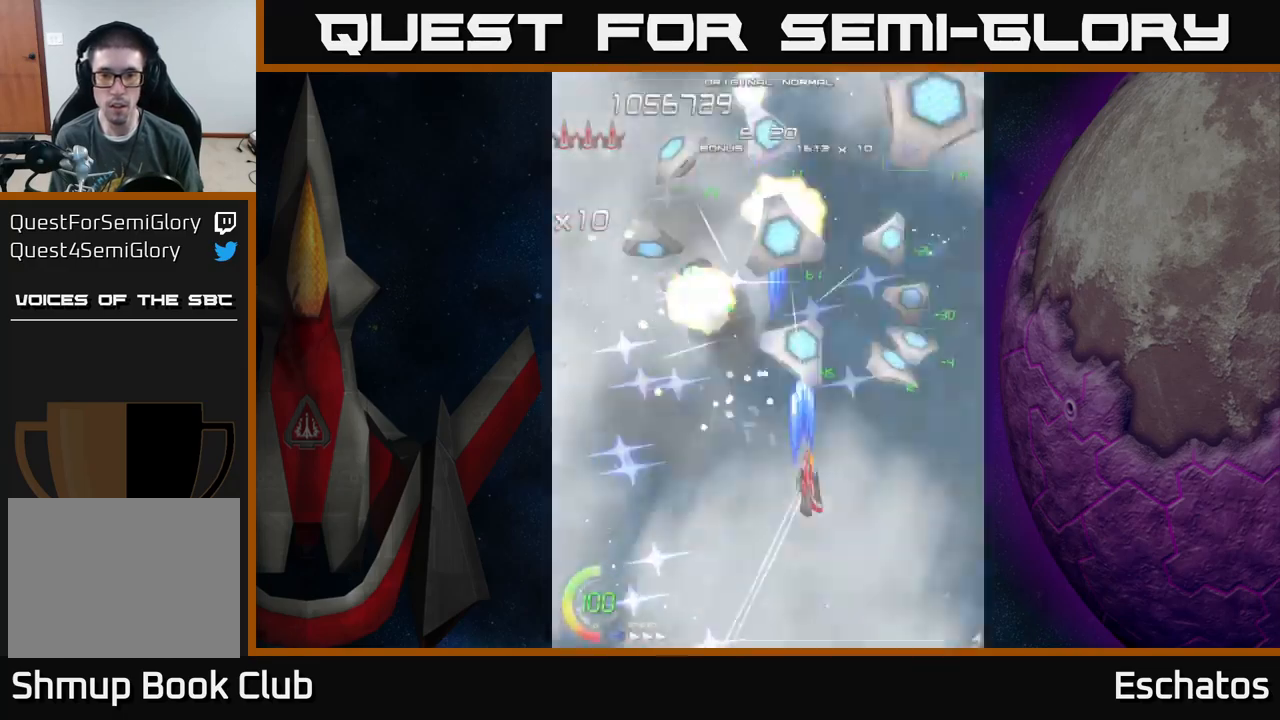
{"buttons": ["X", "DPAD_LEFT"], "left_stick": "center", "right_stick": "center", "events": [[17, "DPAD_DOWN", "down"], [133, "DPAD_DOWN", "up"], [333, "DPAD_RIGHT", "up"], [350, "DPAD_UP", "down"], [383, "DPAD_LEFT", "down"], [383, "DPAD_UP", "up"]]}
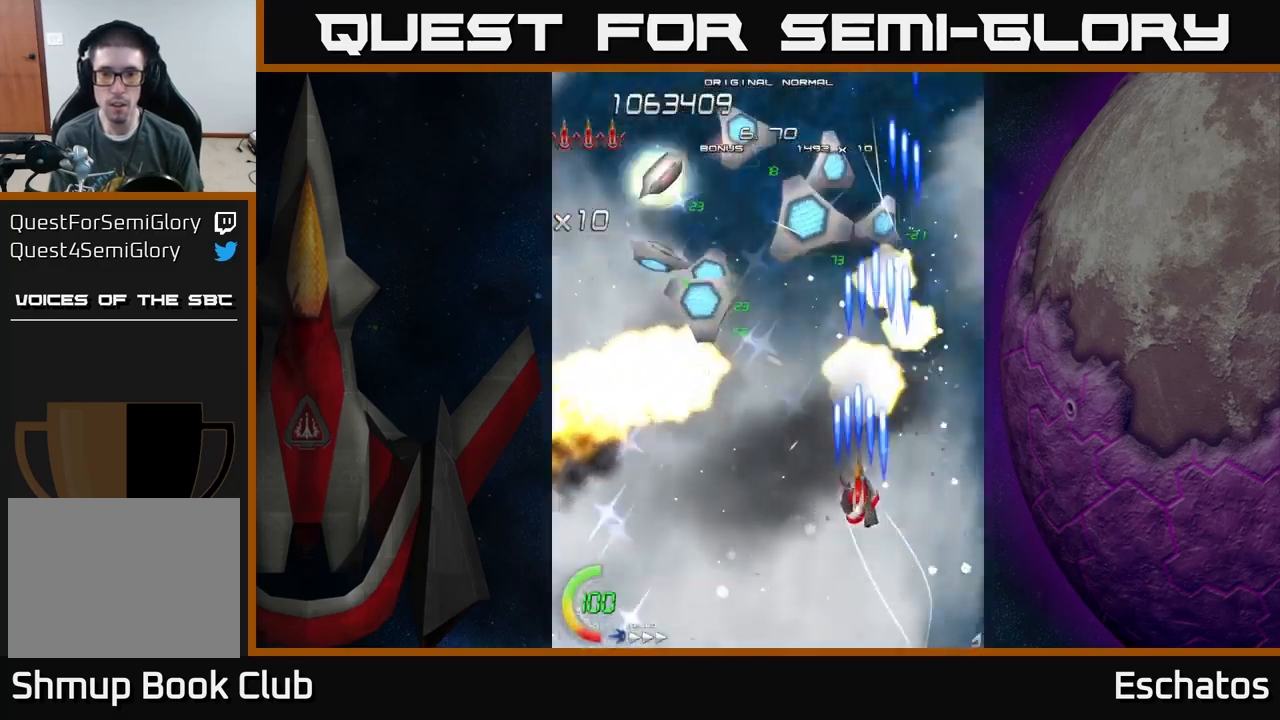
{"buttons": ["X"], "left_stick": "center", "right_stick": "center", "events": [[17, "DPAD_LEFT", "up"], [17, "DPAD_UP", "down"], [33, "DPAD_RIGHT", "down"], [100, "DPAD_RIGHT", "up"], [117, "DPAD_UP", "up"]]}
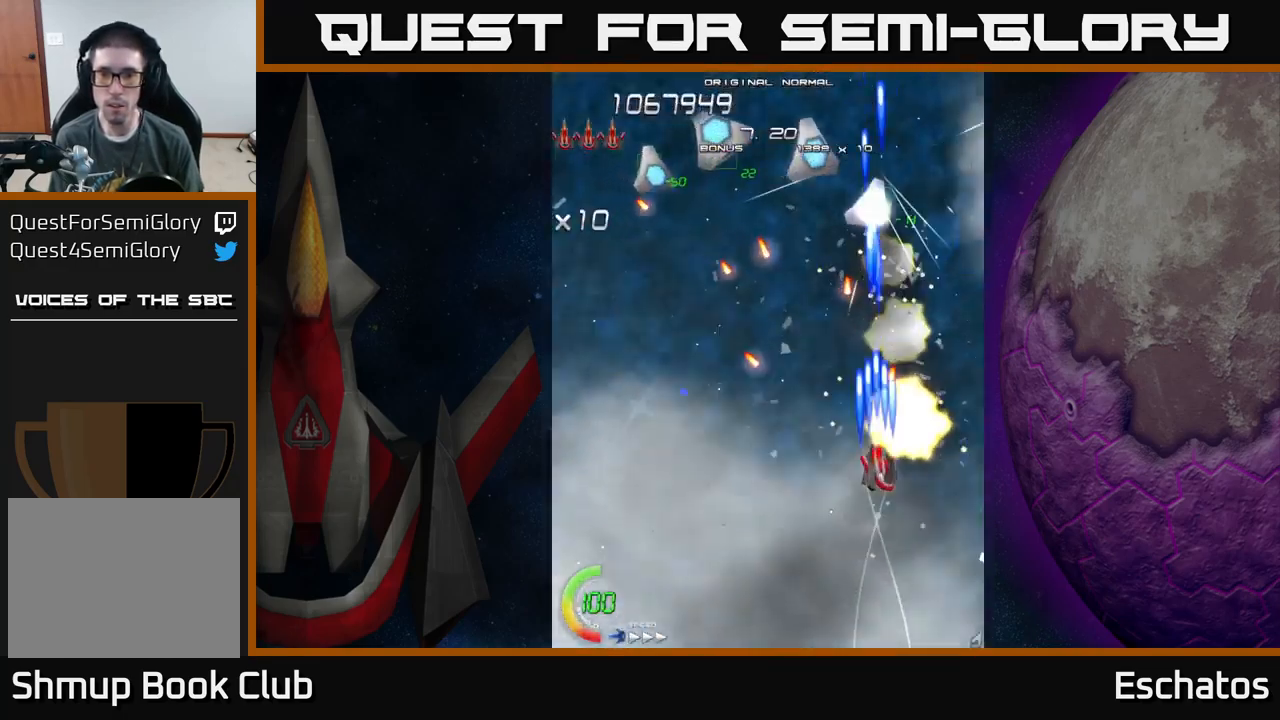
{"buttons": ["X", "DPAD_DOWN"], "left_stick": "center", "right_stick": "center", "events": [[383, "DPAD_DOWN", "down"]]}